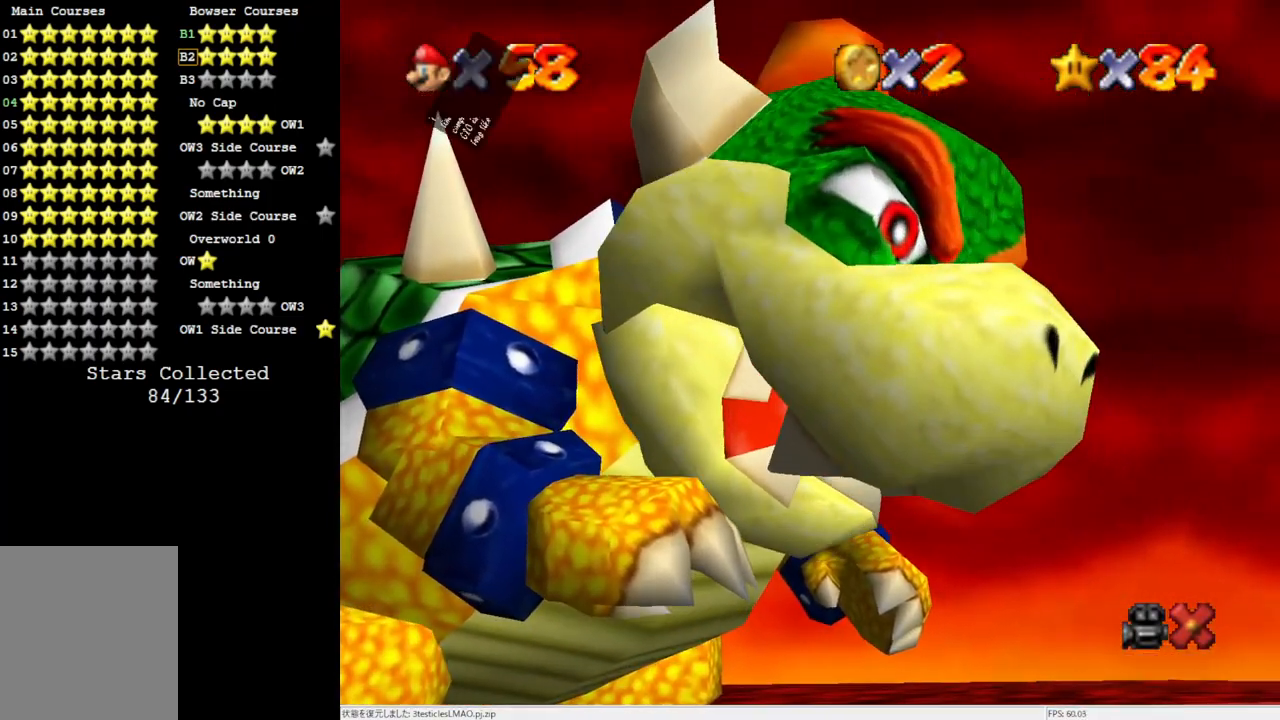
Gameplay with a controller (Nintendo layout); each line is a JSON object with the inputs held at the frame after it. "events" lists button and stick changes between this image and that frame as [ms after this image, input, new state], when the widget could be followed in between. Not read: L3 R3.
{"buttons": [], "left_stick": "center", "events": [[200, "A", "down"], [433, "A", "up"]]}
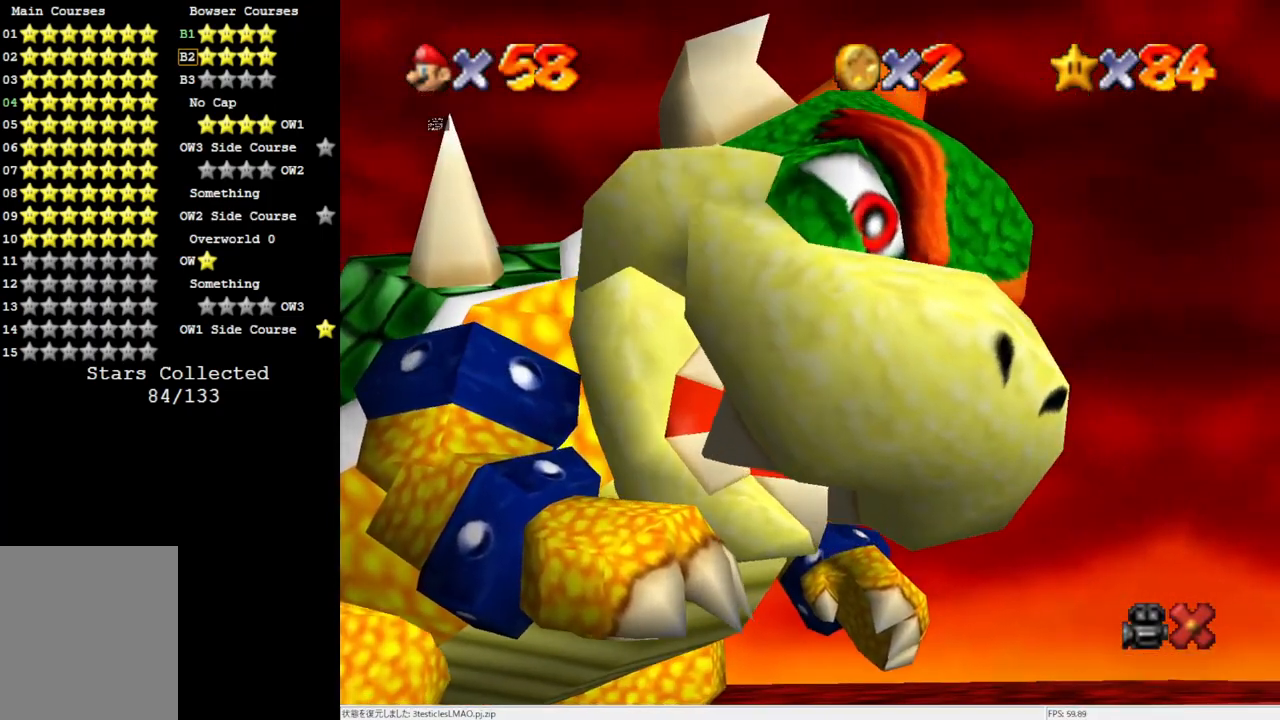
{"buttons": [], "left_stick": "center", "events": []}
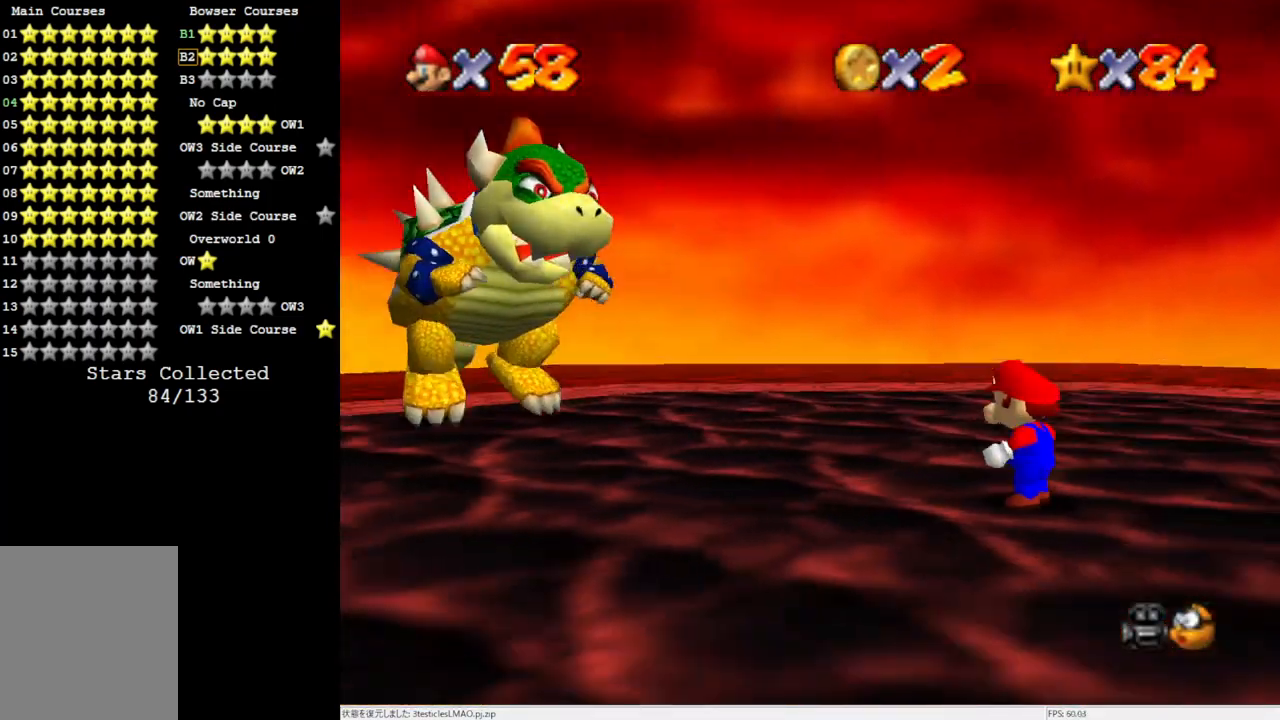
{"buttons": [], "left_stick": "center", "events": []}
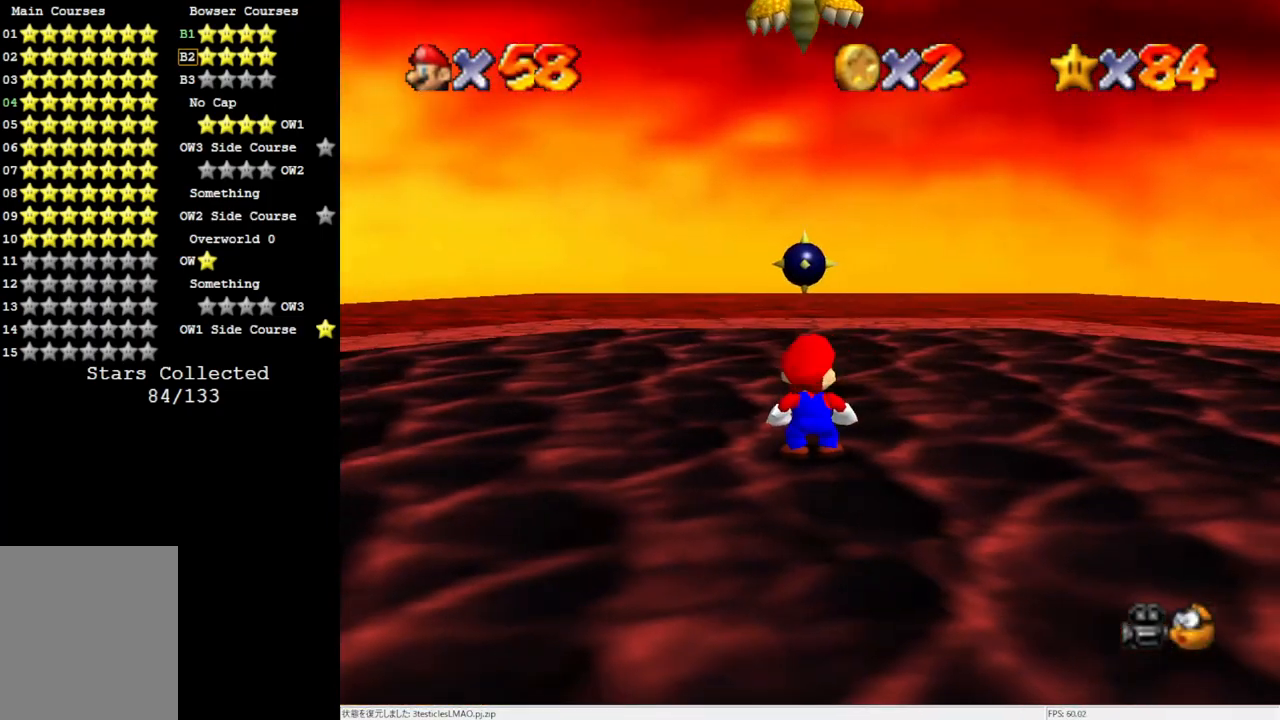
{"buttons": [], "left_stick": "center", "events": []}
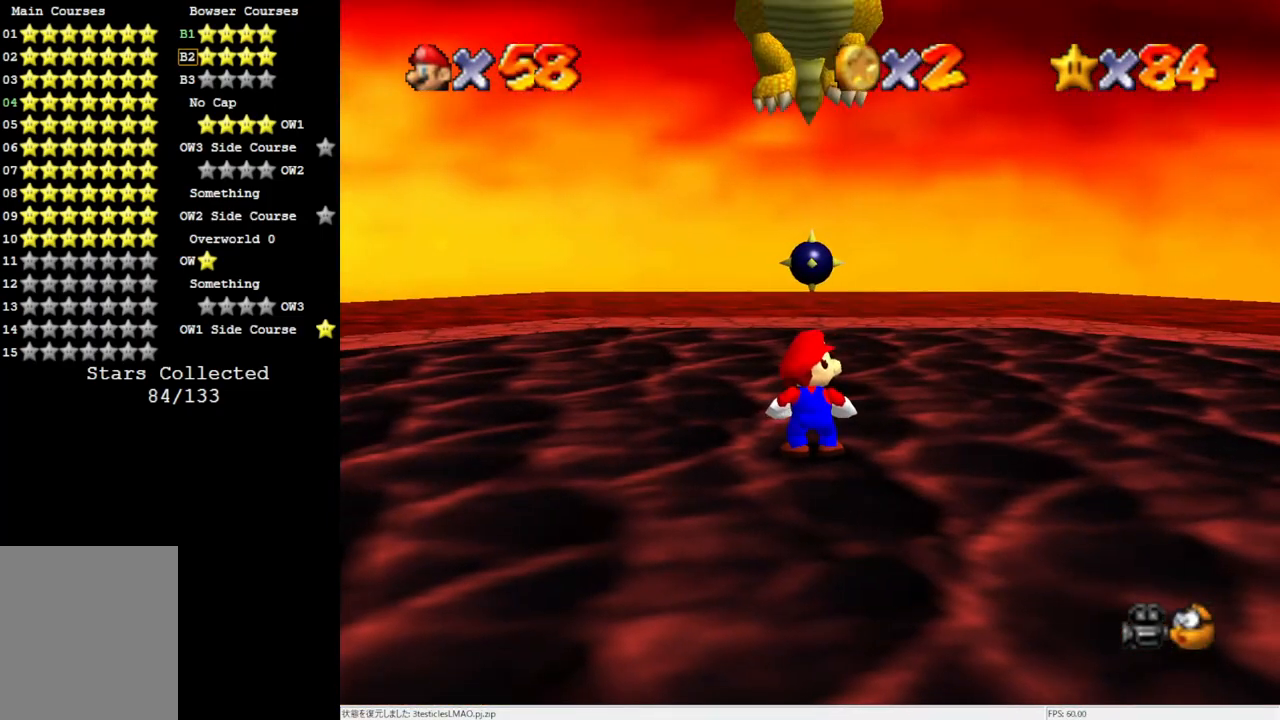
{"buttons": [], "left_stick": "center", "events": []}
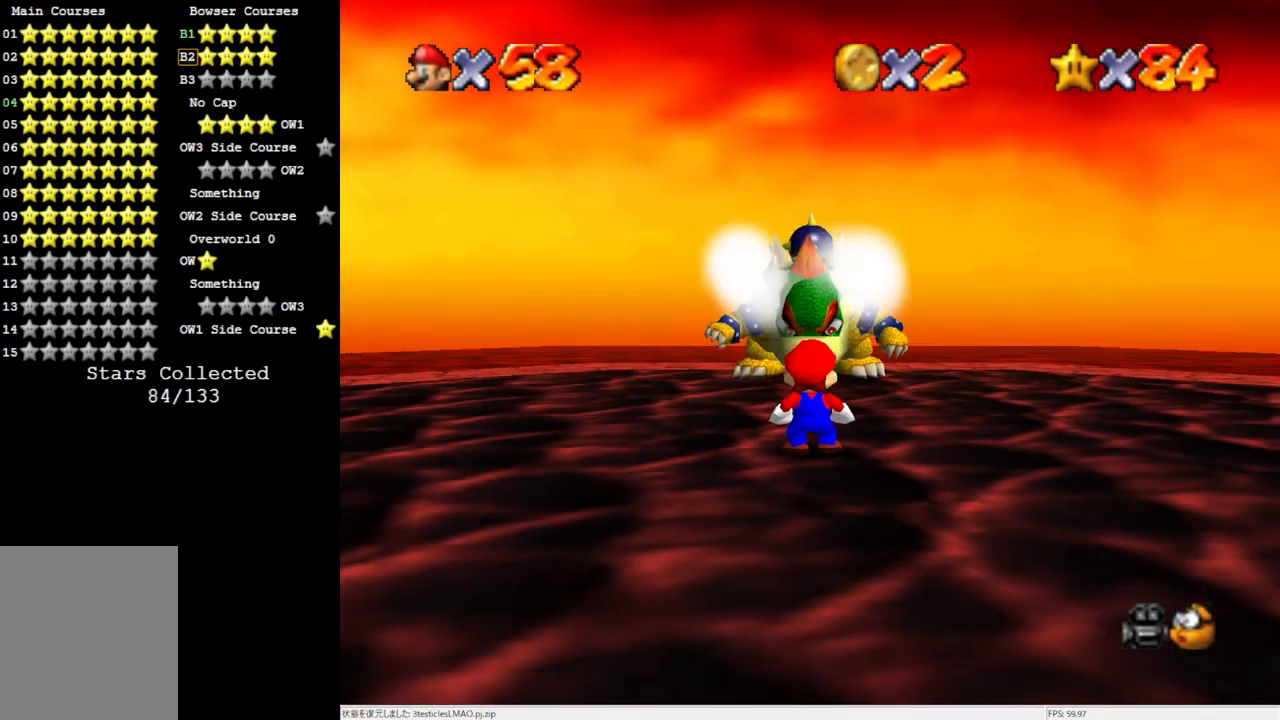
{"buttons": [], "left_stick": "center", "events": [[233, "C_DOWN", "down"], [300, "C_DOWN", "up"], [417, "C_LEFT", "down"], [500, "C_LEFT", "up"]]}
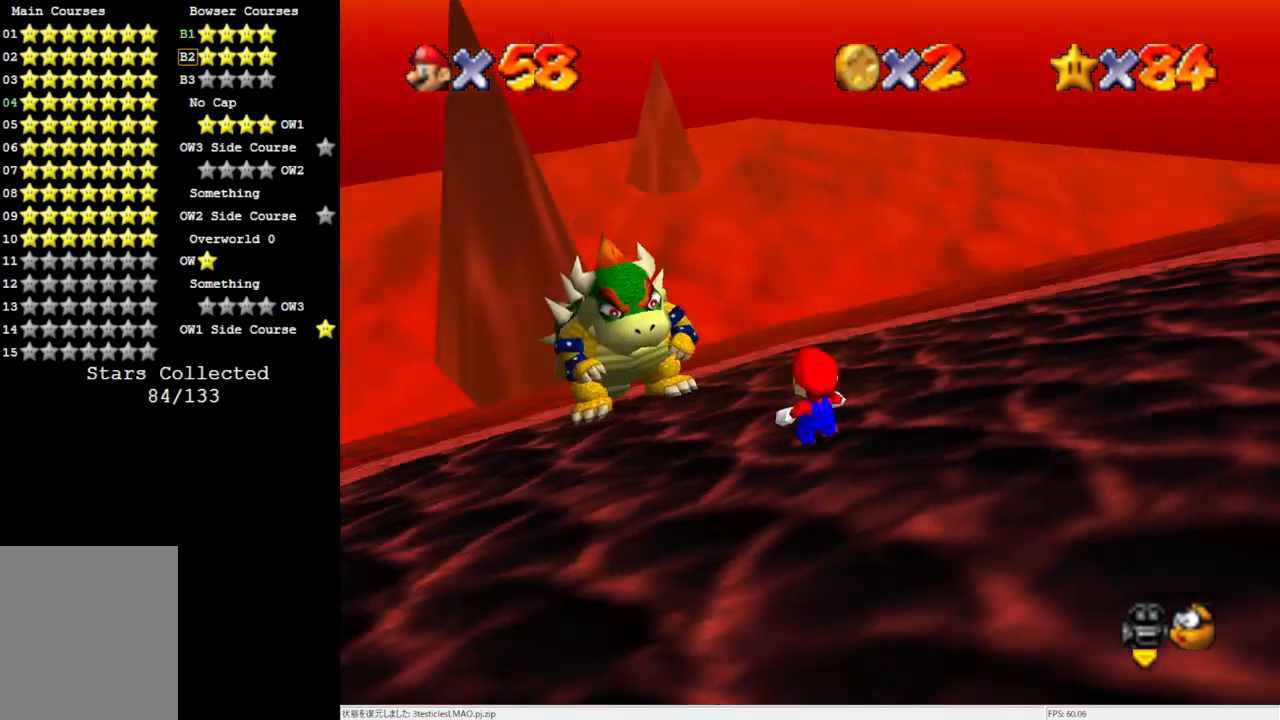
{"buttons": [], "left_stick": "center", "events": [[83, "C_LEFT", "down"], [200, "C_LEFT", "up"]]}
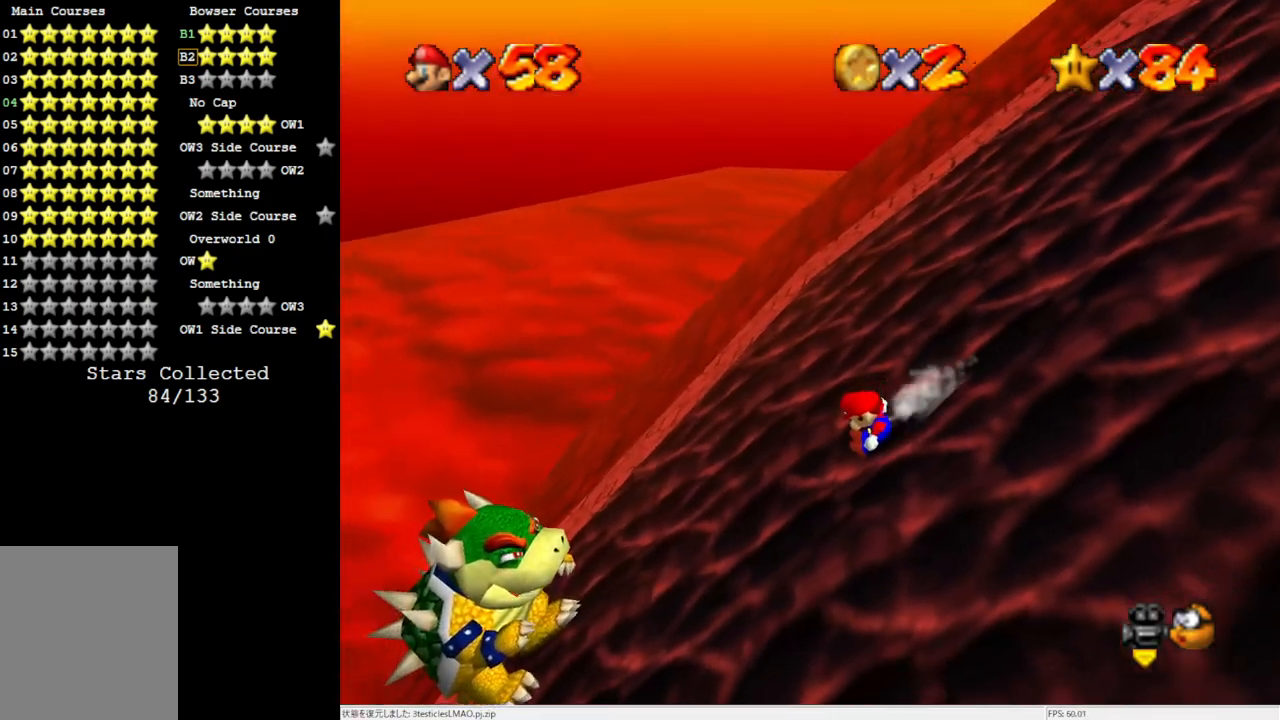
{"buttons": ["A"], "left_stick": "center", "events": [[350, "A", "down"]]}
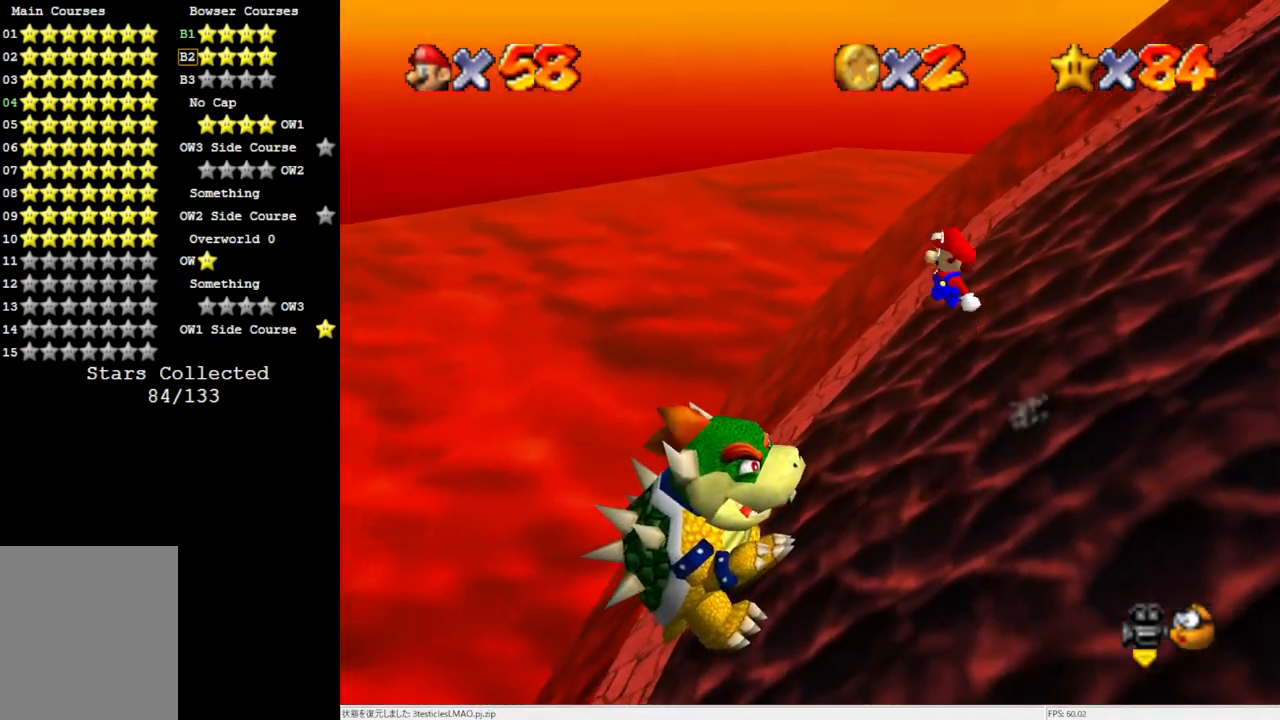
{"buttons": ["A"], "left_stick": "center", "events": []}
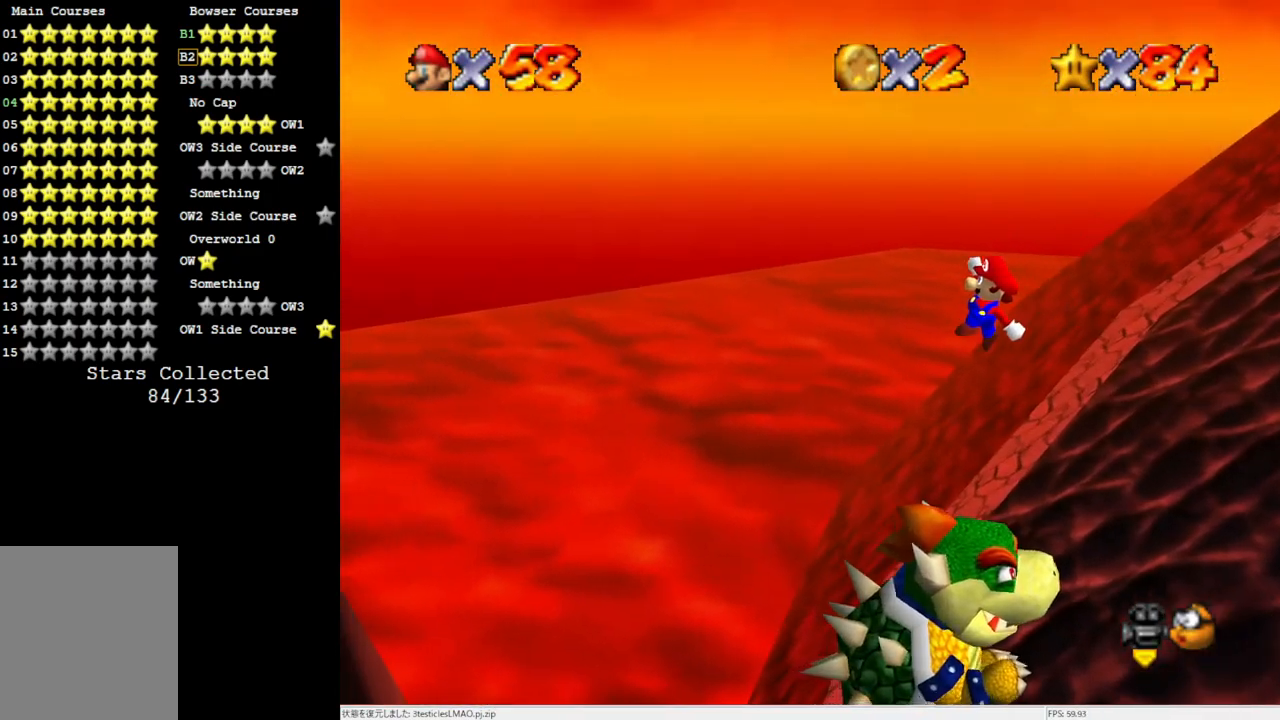
{"buttons": [], "left_stick": "right", "events": [[117, "left_stick", "right"], [300, "B", "down"], [500, "A", "up"], [500, "B", "up"]]}
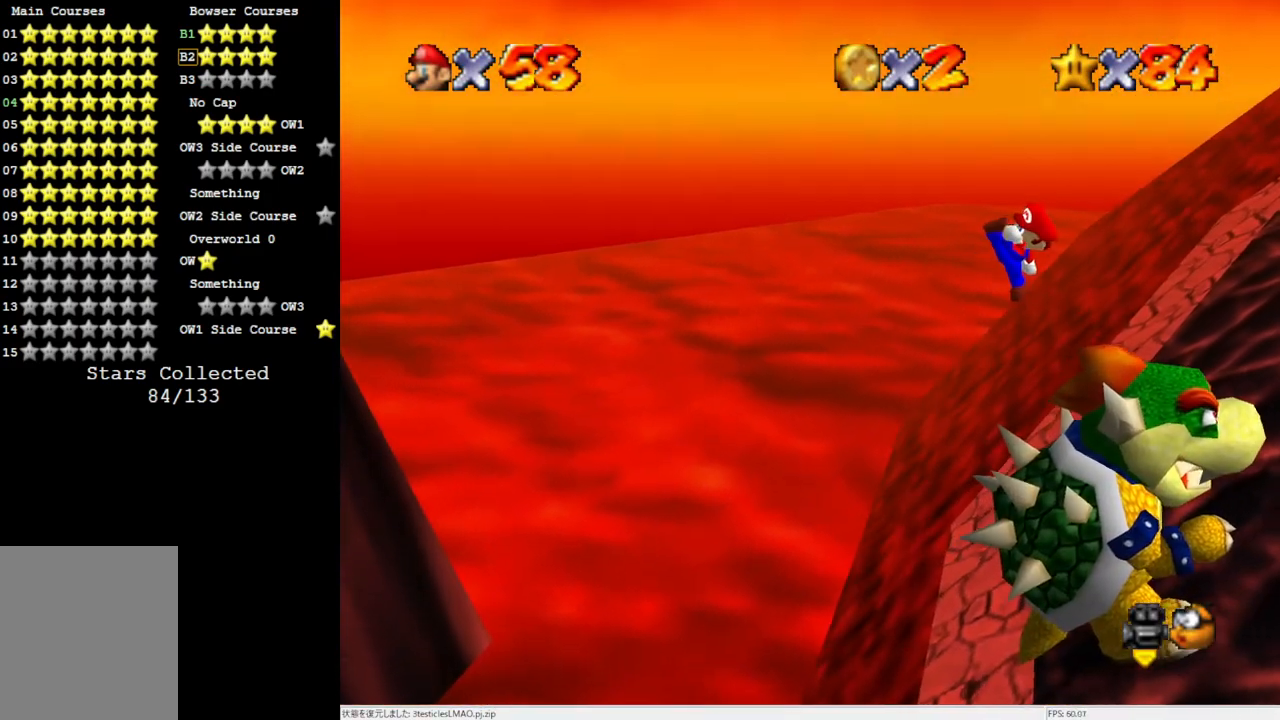
{"buttons": [], "left_stick": "center", "events": [[150, "left_stick", "center"], [300, "left_stick", "left"], [433, "left_stick", "center"]]}
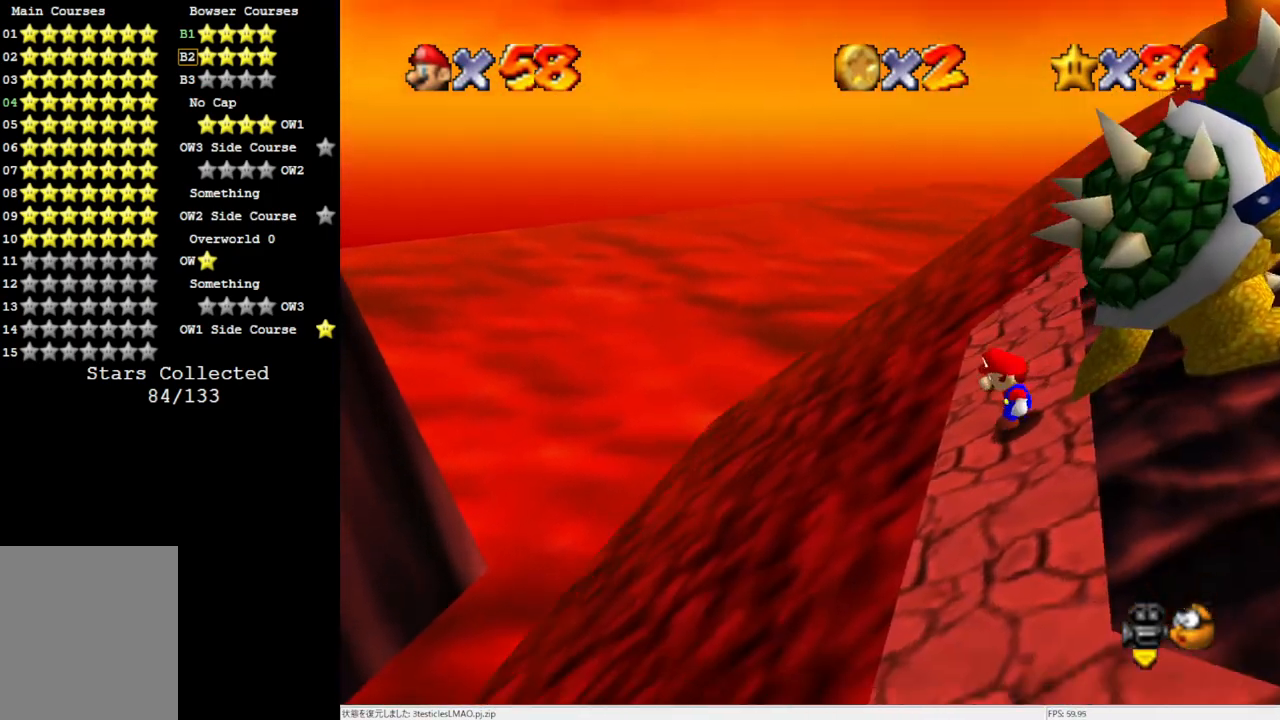
{"buttons": [], "left_stick": "center", "events": []}
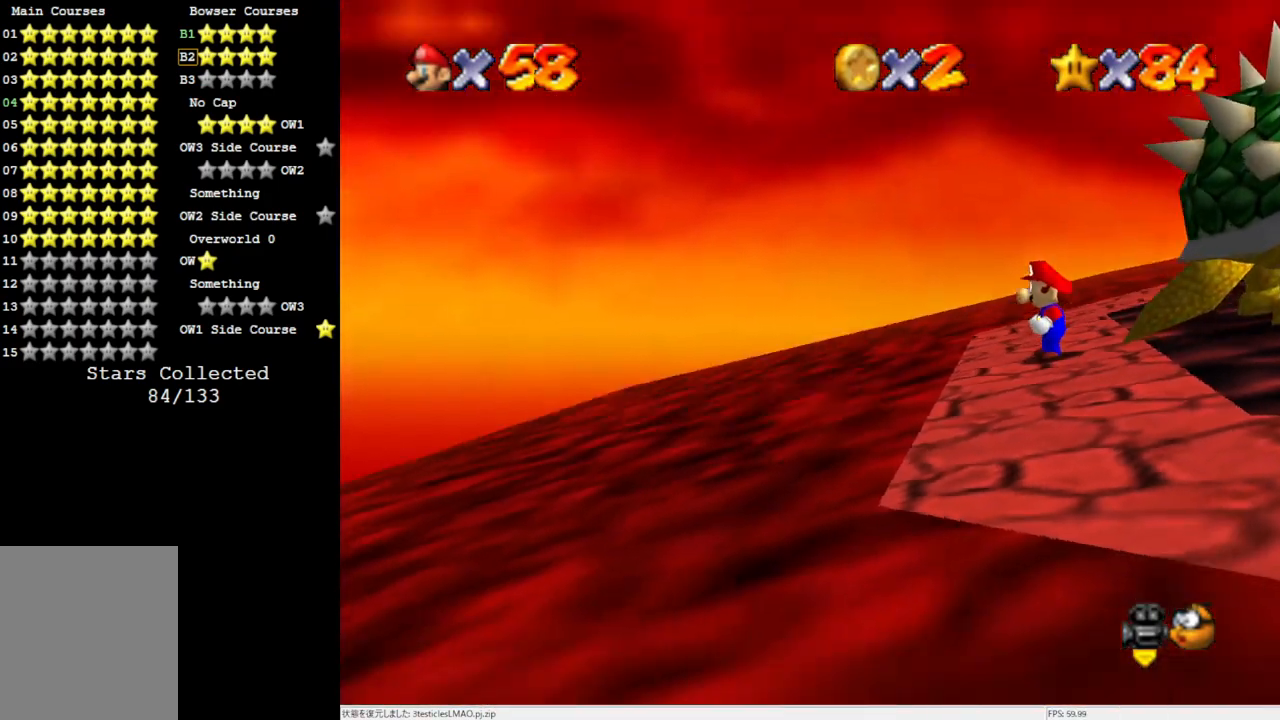
{"buttons": [], "left_stick": "center", "events": [[233, "left_stick", "right"], [467, "left_stick", "center"]]}
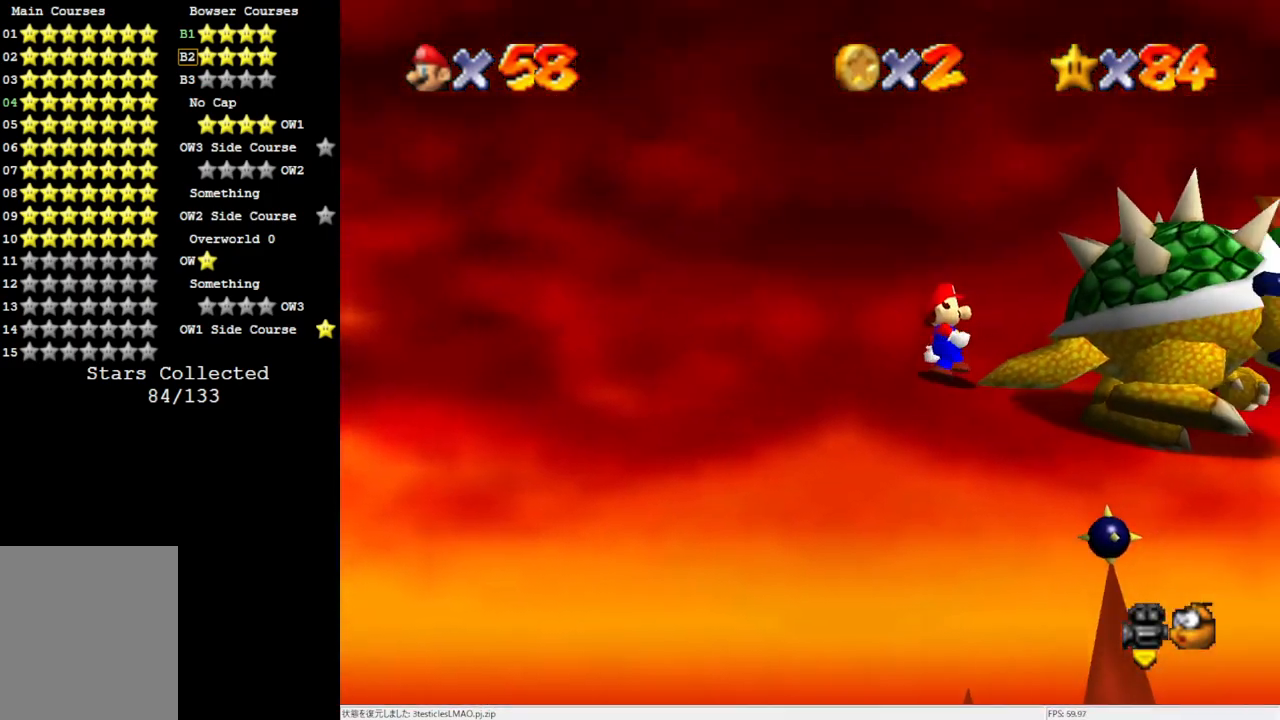
{"buttons": [], "left_stick": "center", "events": []}
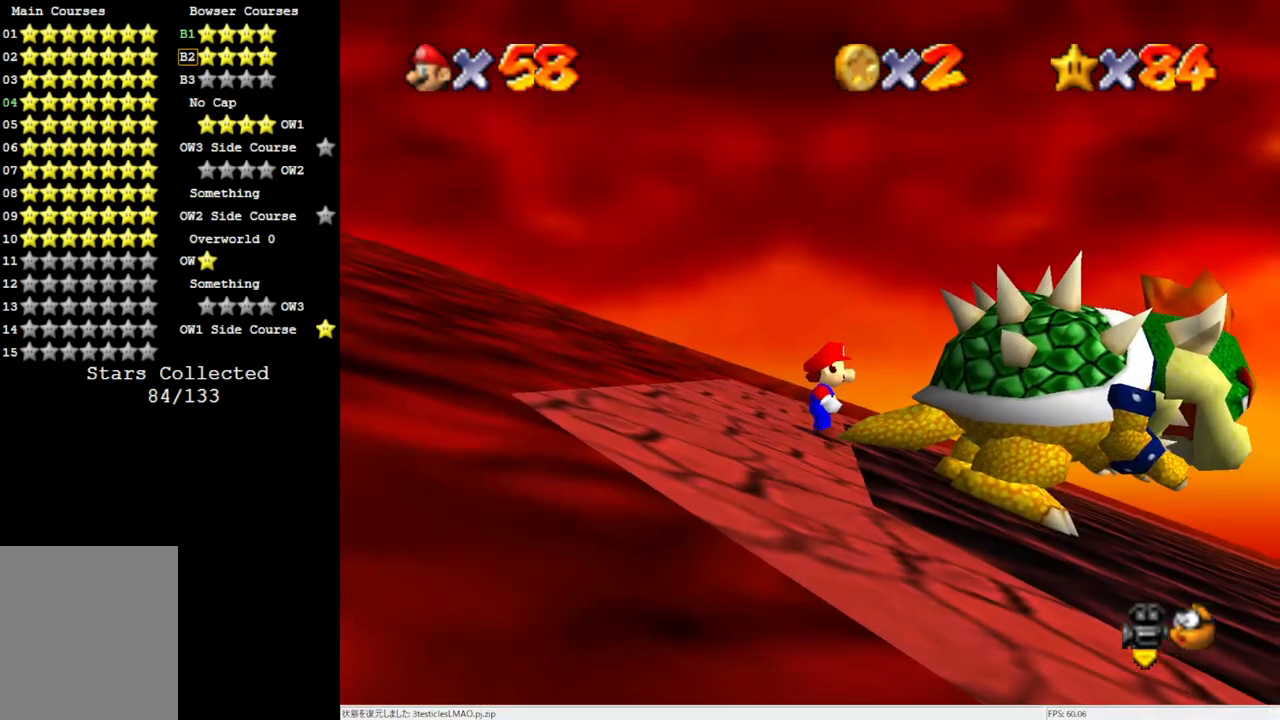
{"buttons": [], "left_stick": "center", "events": []}
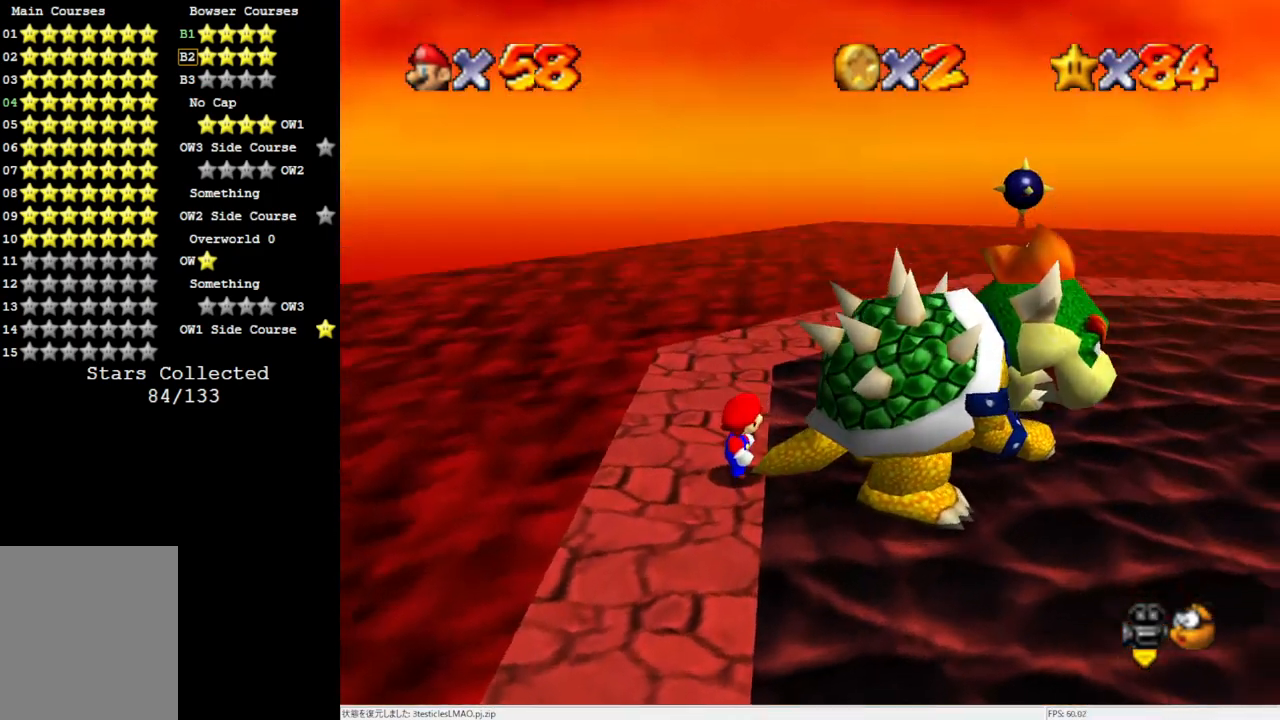
{"buttons": [], "left_stick": "center", "events": []}
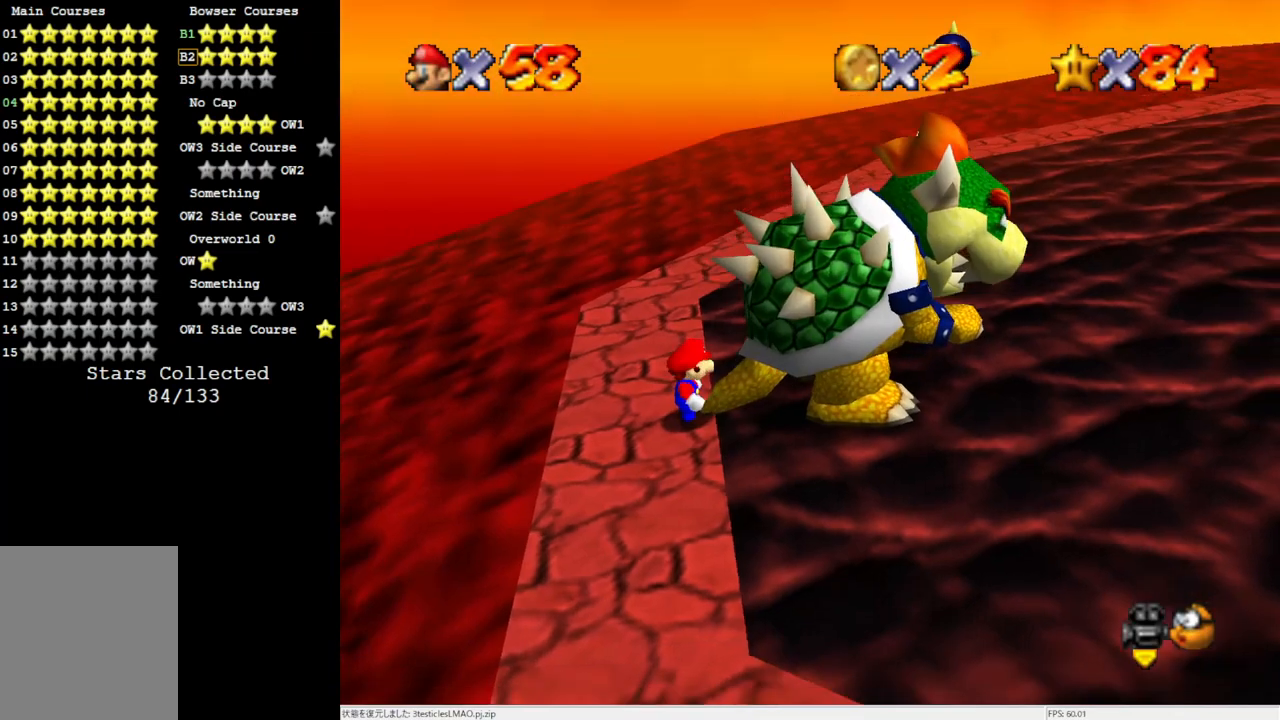
{"buttons": [], "left_stick": "center", "events": []}
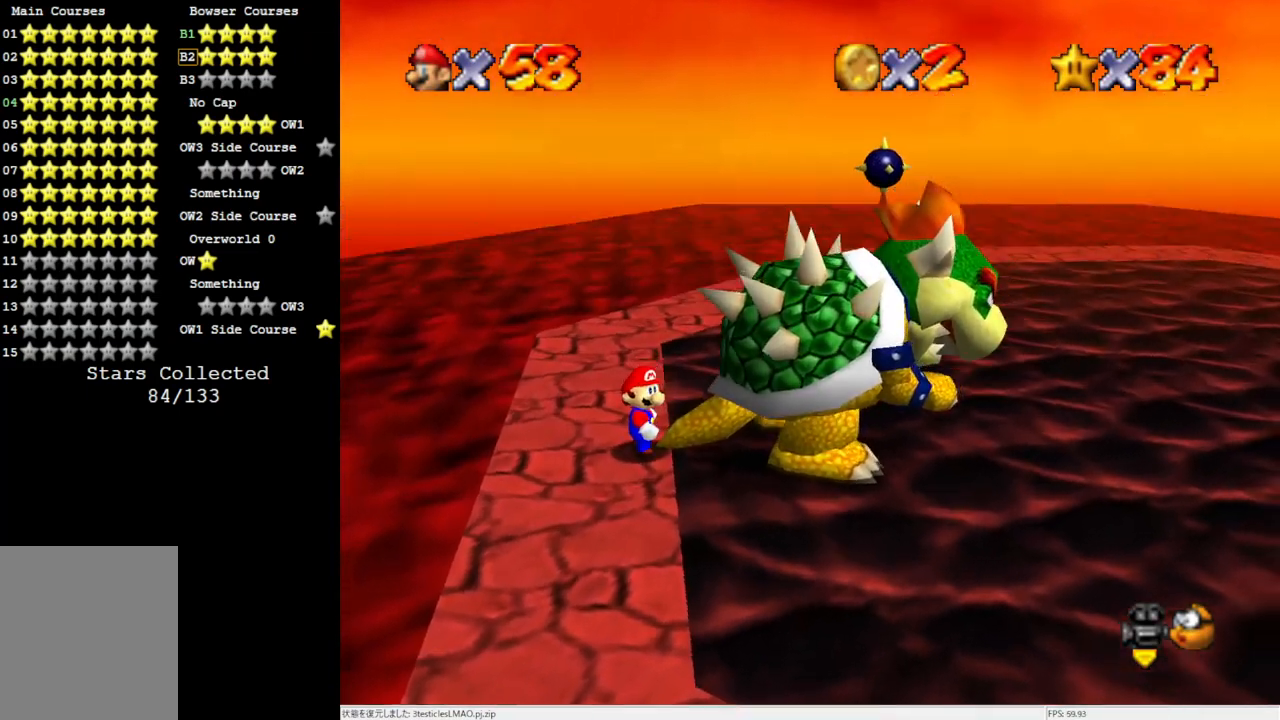
{"buttons": [], "left_stick": "center", "events": [[300, "B", "down"], [433, "B", "up"]]}
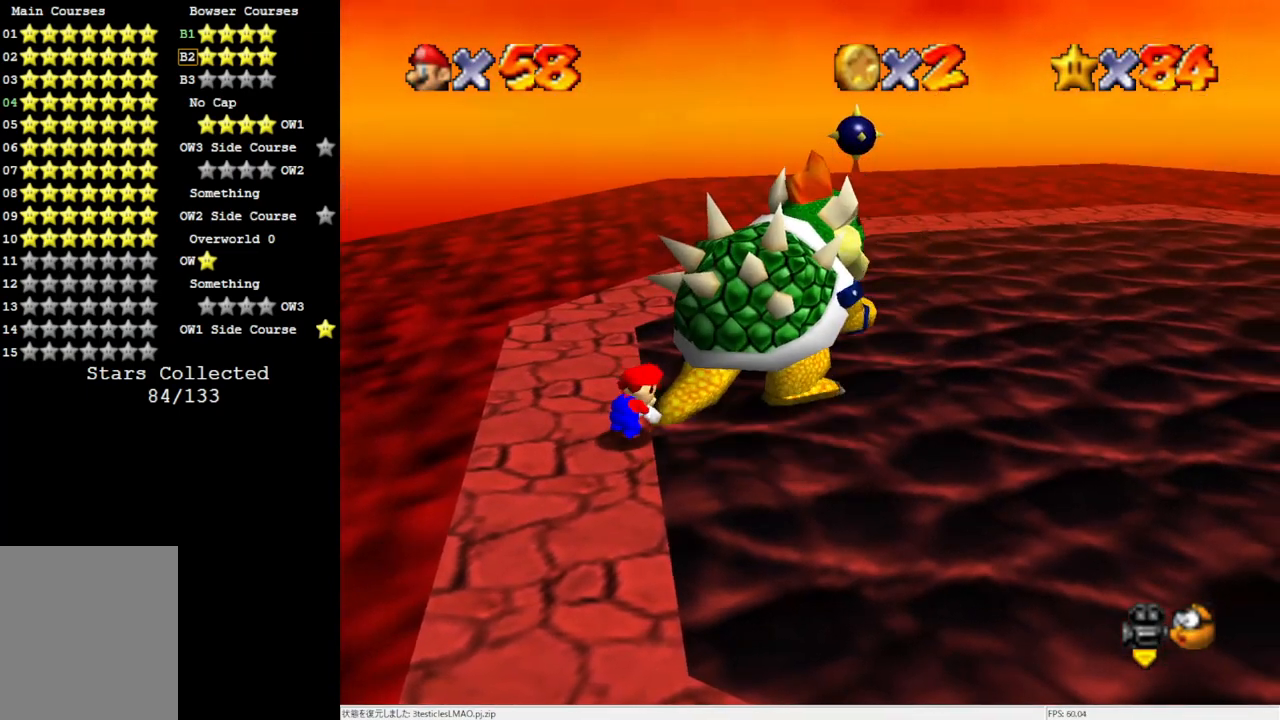
{"buttons": [], "left_stick": "center", "events": [[267, "C_RIGHT", "down"], [317, "C_RIGHT", "up"], [400, "C_RIGHT", "down"], [500, "C_RIGHT", "up"]]}
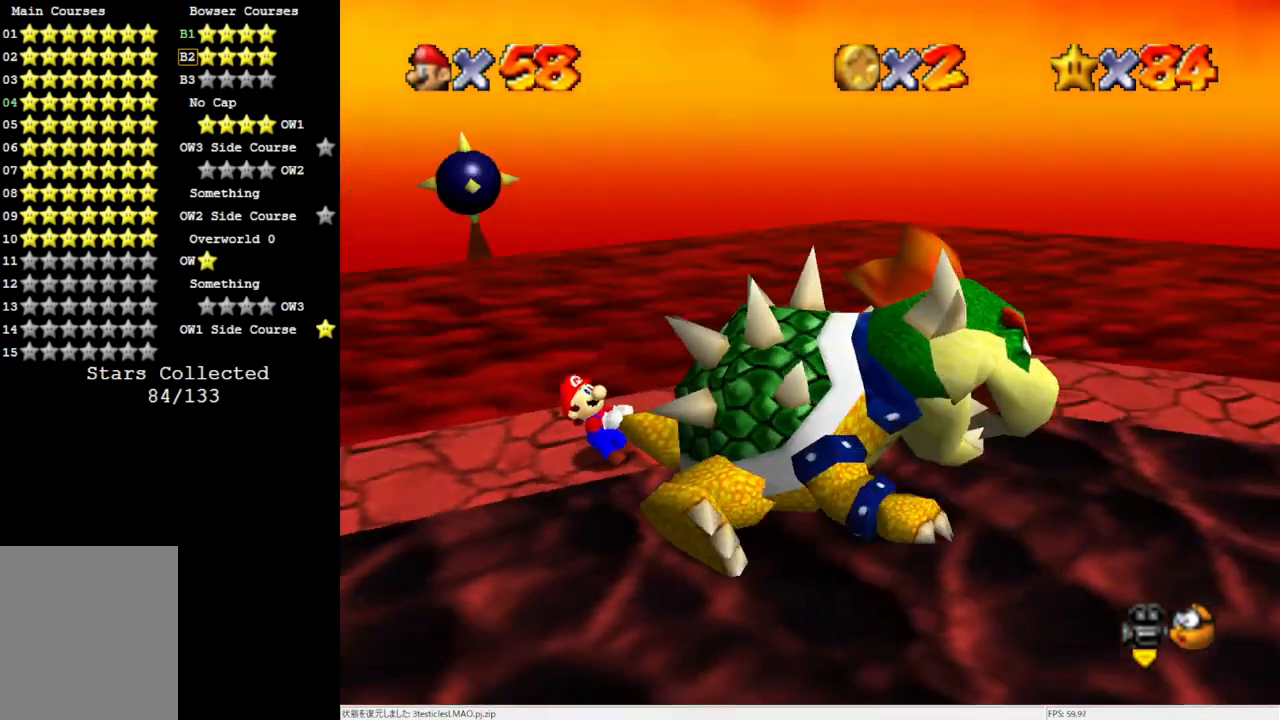
{"buttons": [], "left_stick": "down-left", "events": [[33, "left_stick", "right"], [233, "left_stick", "left"], [333, "left_stick", "right"], [433, "left_stick", "up-left"], [500, "left_stick", "down-left"]]}
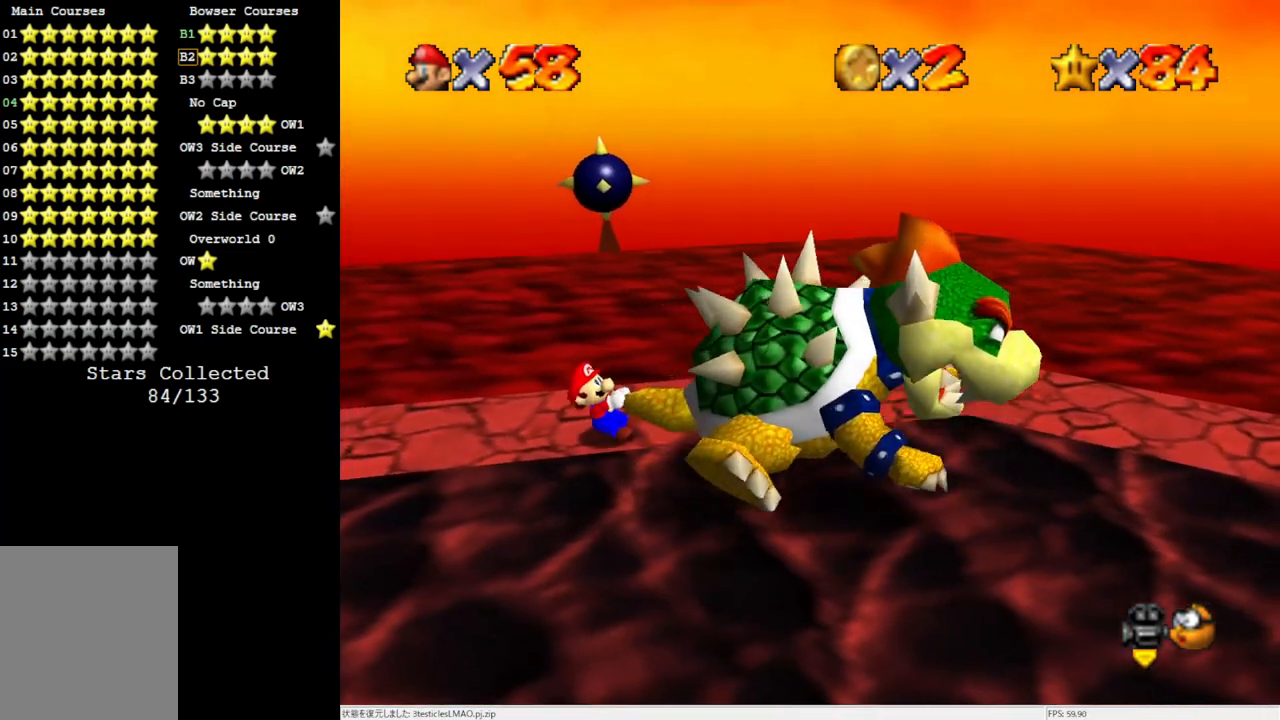
{"buttons": [], "left_stick": "up-right", "events": [[33, "left_stick", "right"], [117, "left_stick", "up"], [233, "left_stick", "down-right"], [300, "left_stick", "up-right"], [383, "left_stick", "down"], [500, "left_stick", "up-right"]]}
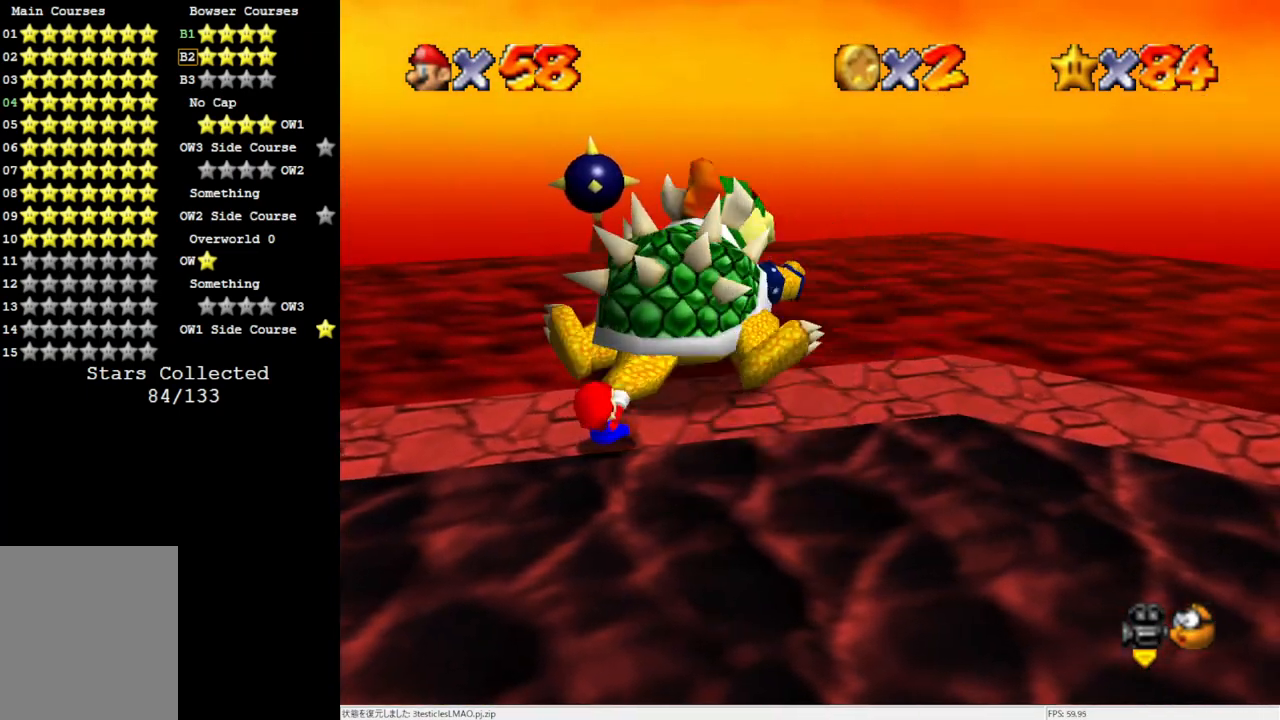
{"buttons": [], "left_stick": "up-right", "events": [[117, "left_stick", "down-left"], [233, "left_stick", "up-right"], [333, "left_stick", "up-left"], [383, "left_stick", "down-left"], [433, "left_stick", "down-right"], [500, "left_stick", "up-right"]]}